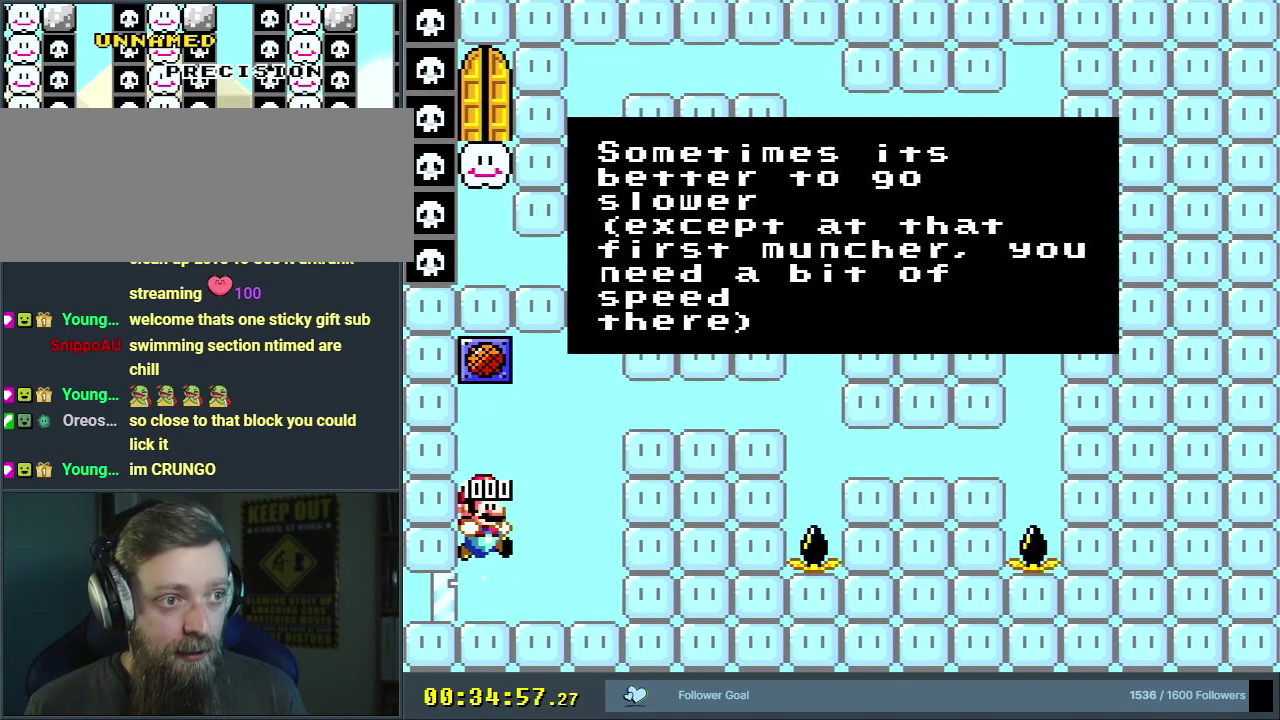
Gameplay with a controller (Nintendo layout); each line is a JSON object with the inputs held at the frame after it (dt_ms = milliseconds from this image to that frame). "events" lists button and stick changes between this image and that frame as [ms after this image, input, new state], when the widget could be followed in between. Not read: L3 R3.
{"dt_ms": 500, "buttons": ["Y"], "events": []}
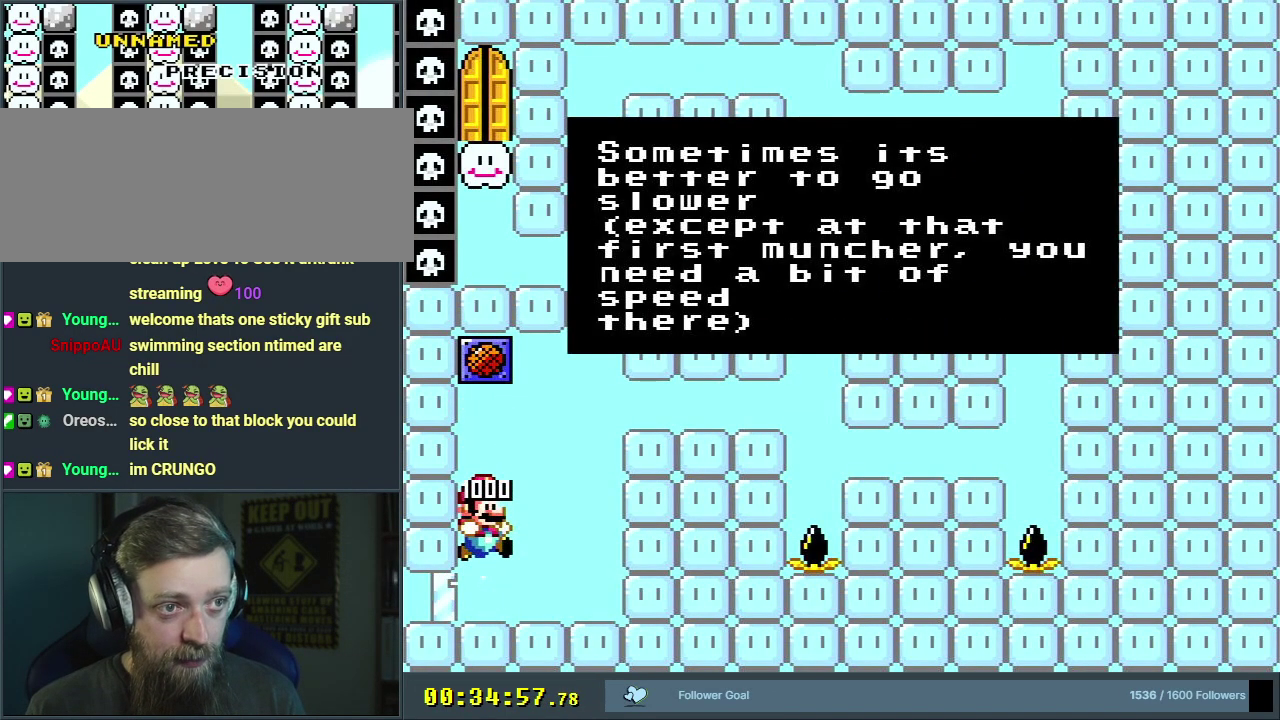
{"dt_ms": 500, "buttons": ["Y"], "events": []}
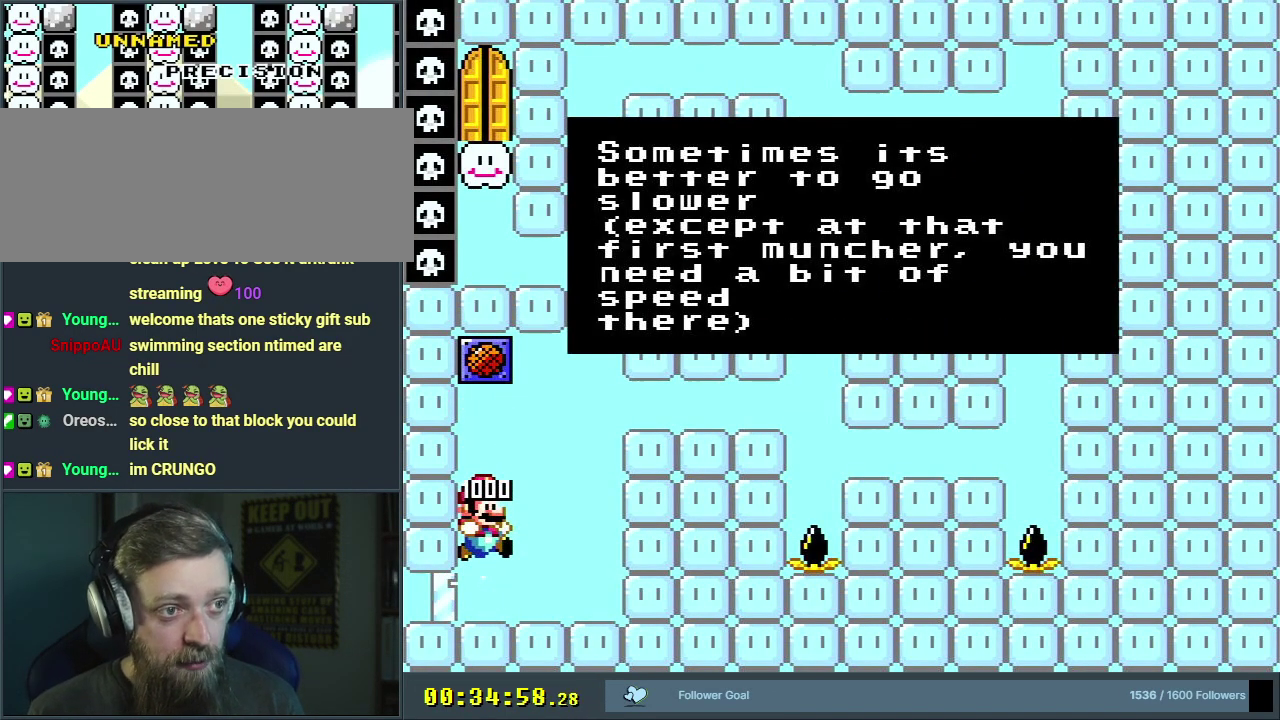
{"dt_ms": 500, "buttons": ["Y"], "events": []}
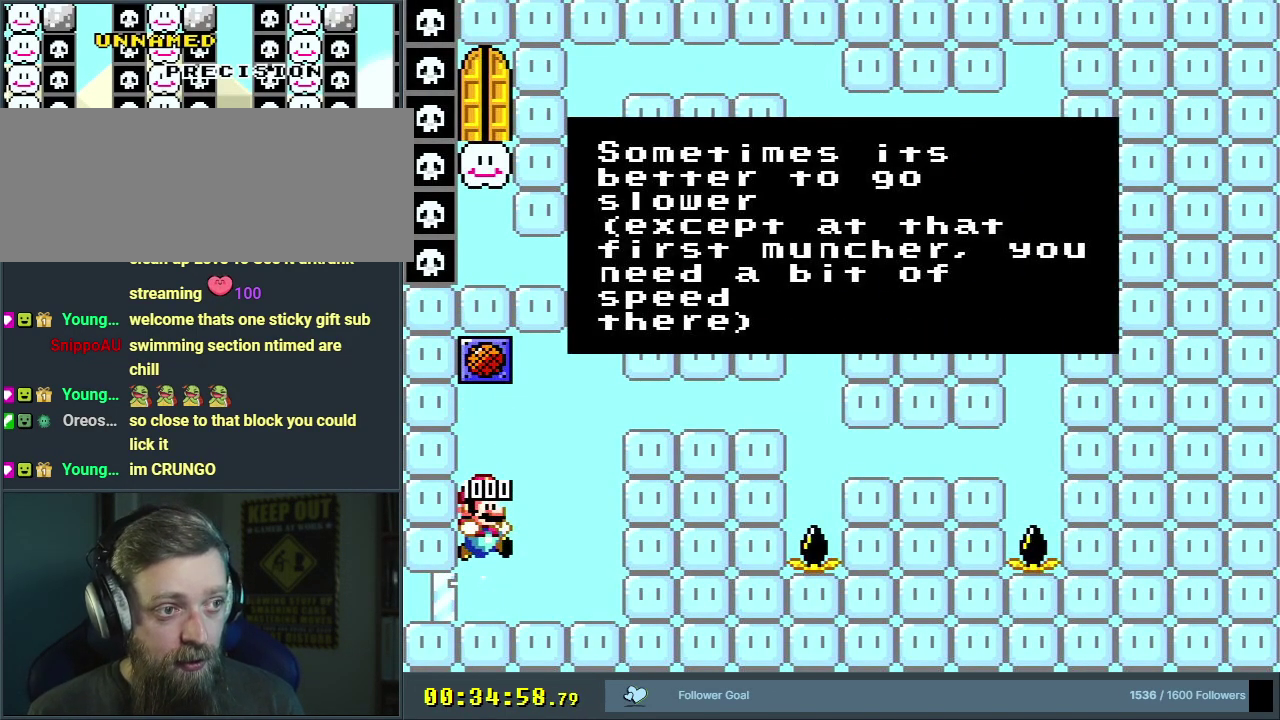
{"dt_ms": 500, "buttons": ["Y"], "events": []}
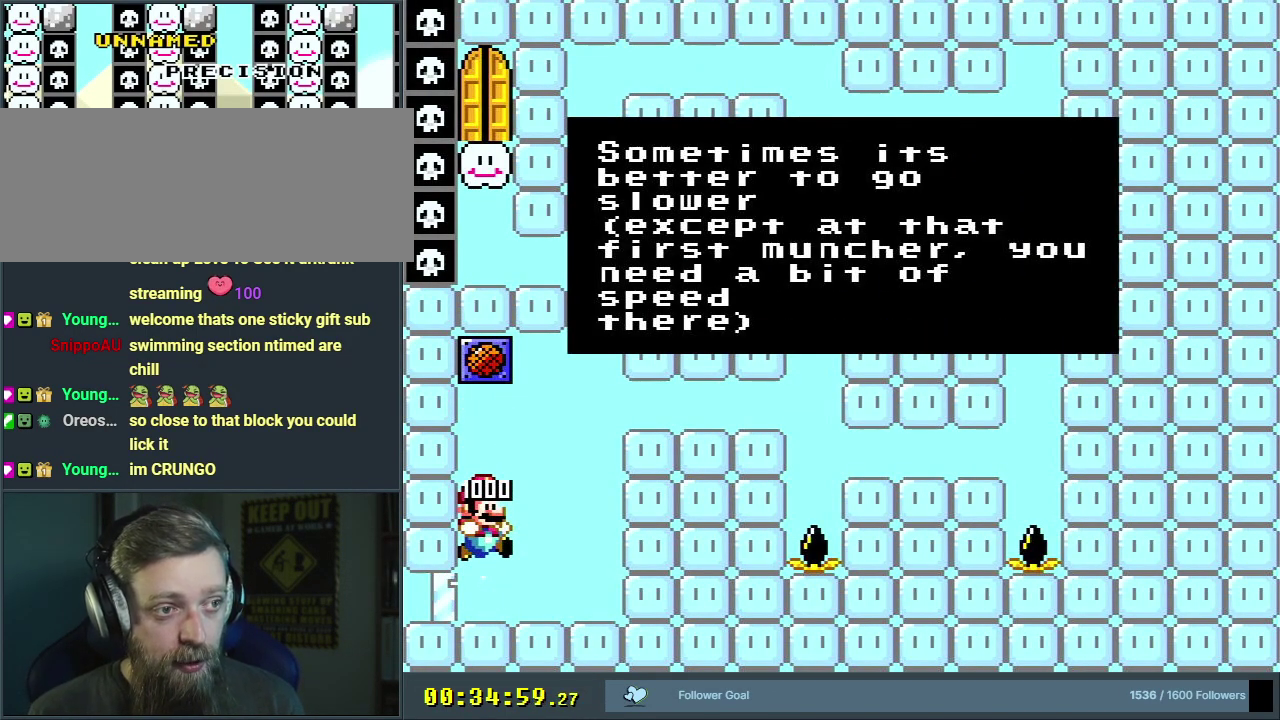
{"dt_ms": 500, "buttons": ["Y"], "events": []}
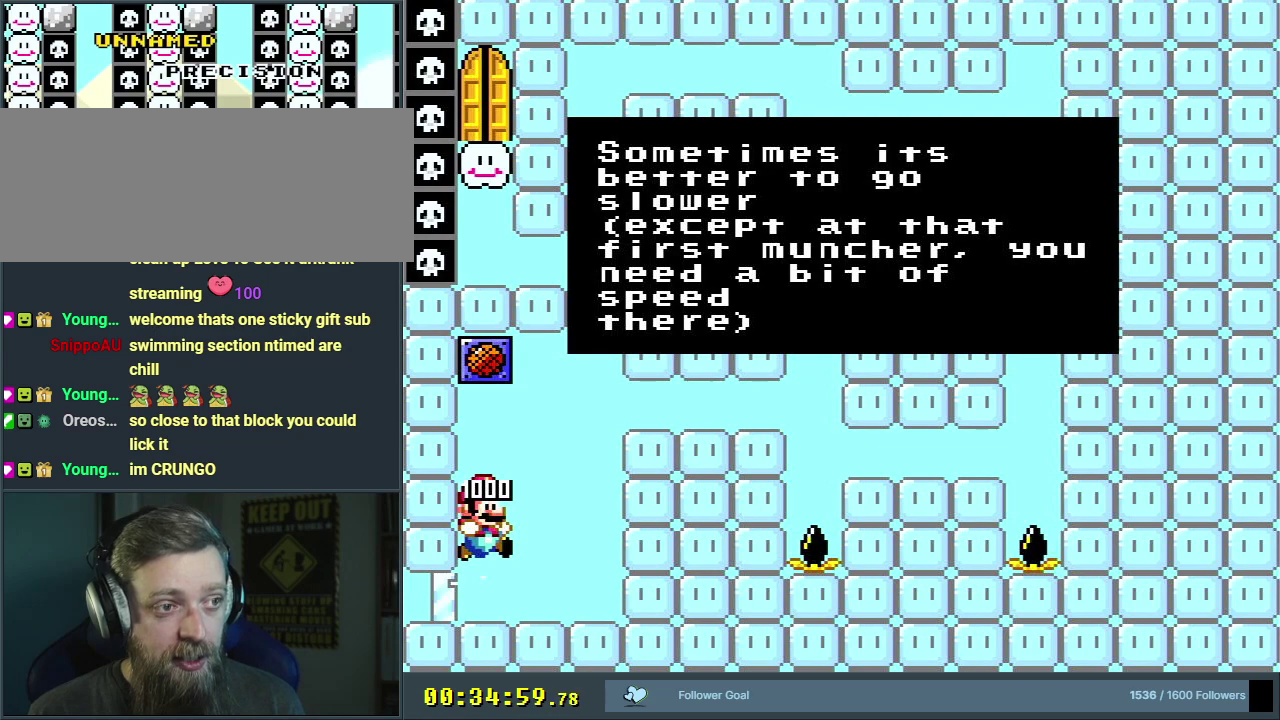
{"dt_ms": 500, "buttons": ["Y"], "events": []}
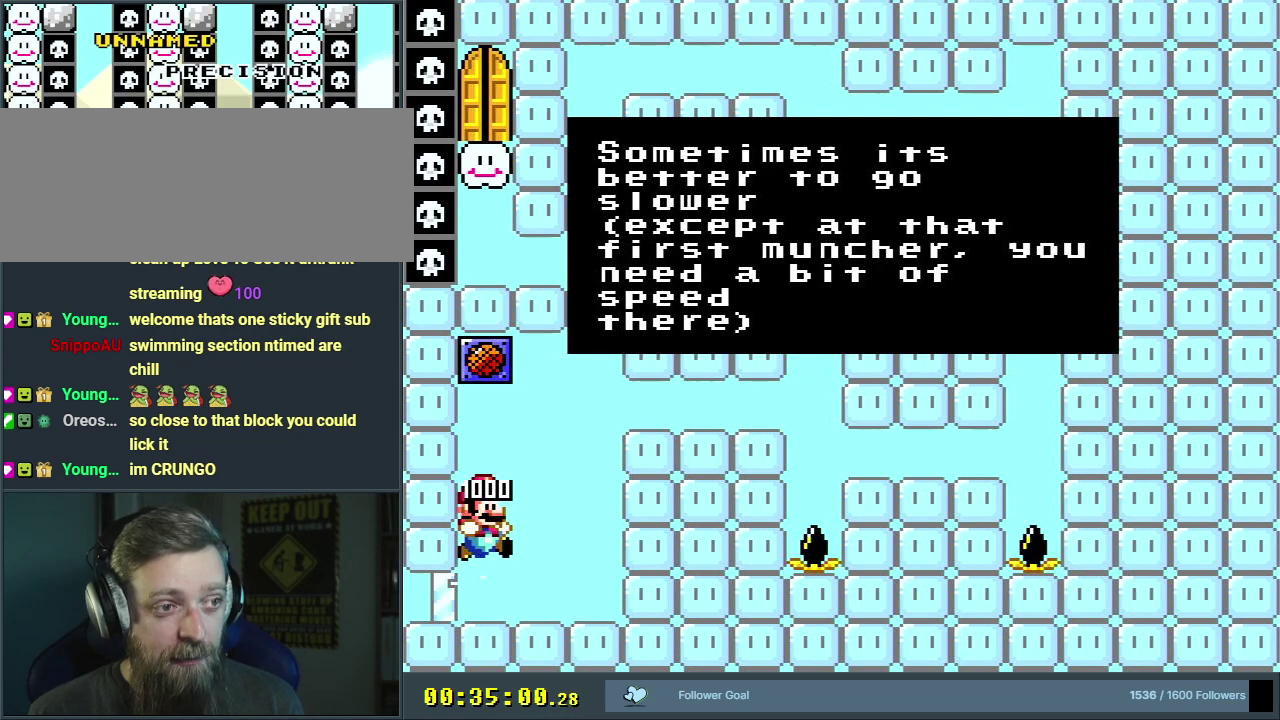
{"dt_ms": 500, "buttons": ["Y"], "events": []}
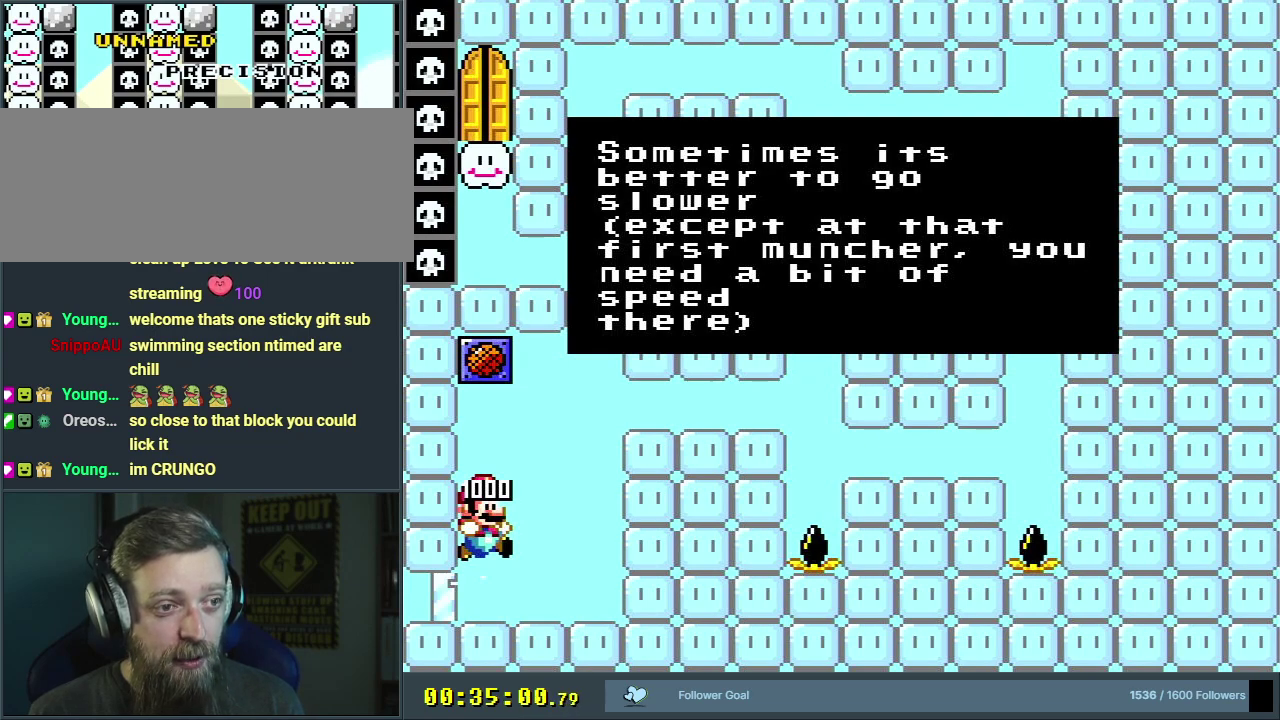
{"dt_ms": 500, "buttons": ["Y"], "events": []}
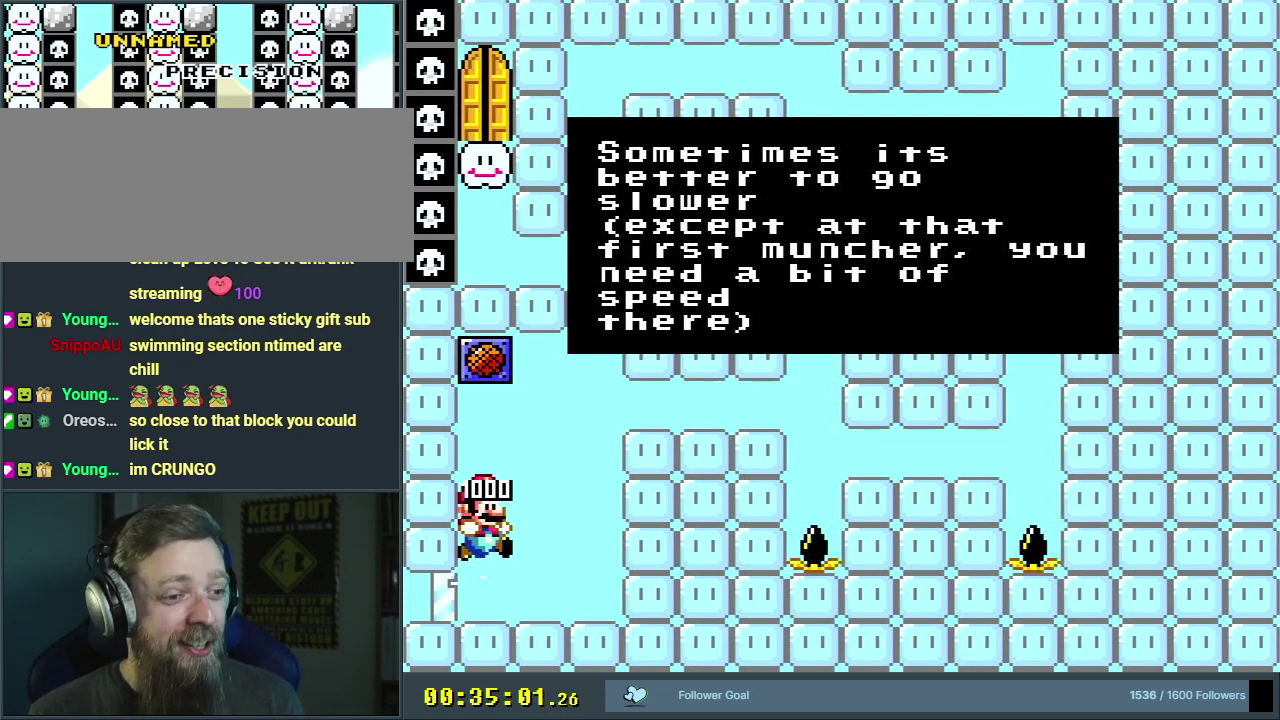
{"dt_ms": 500, "buttons": ["Y"], "events": []}
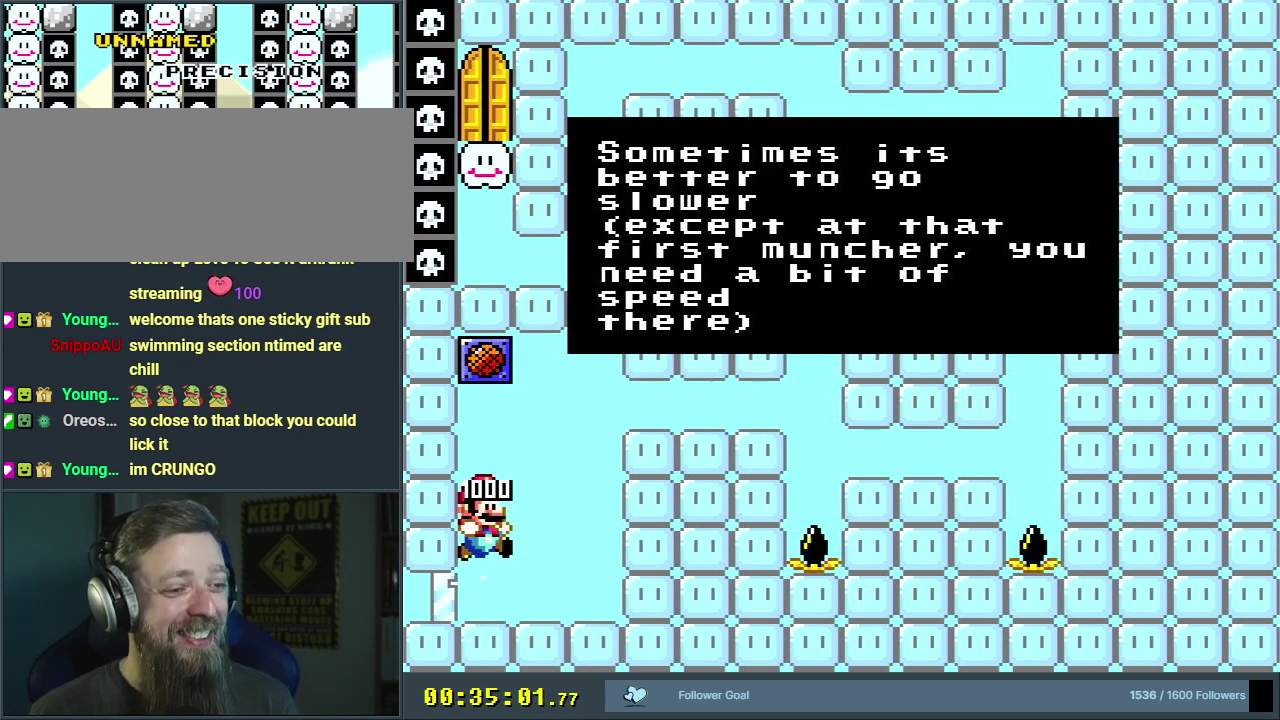
{"dt_ms": 500, "buttons": ["Y"], "events": []}
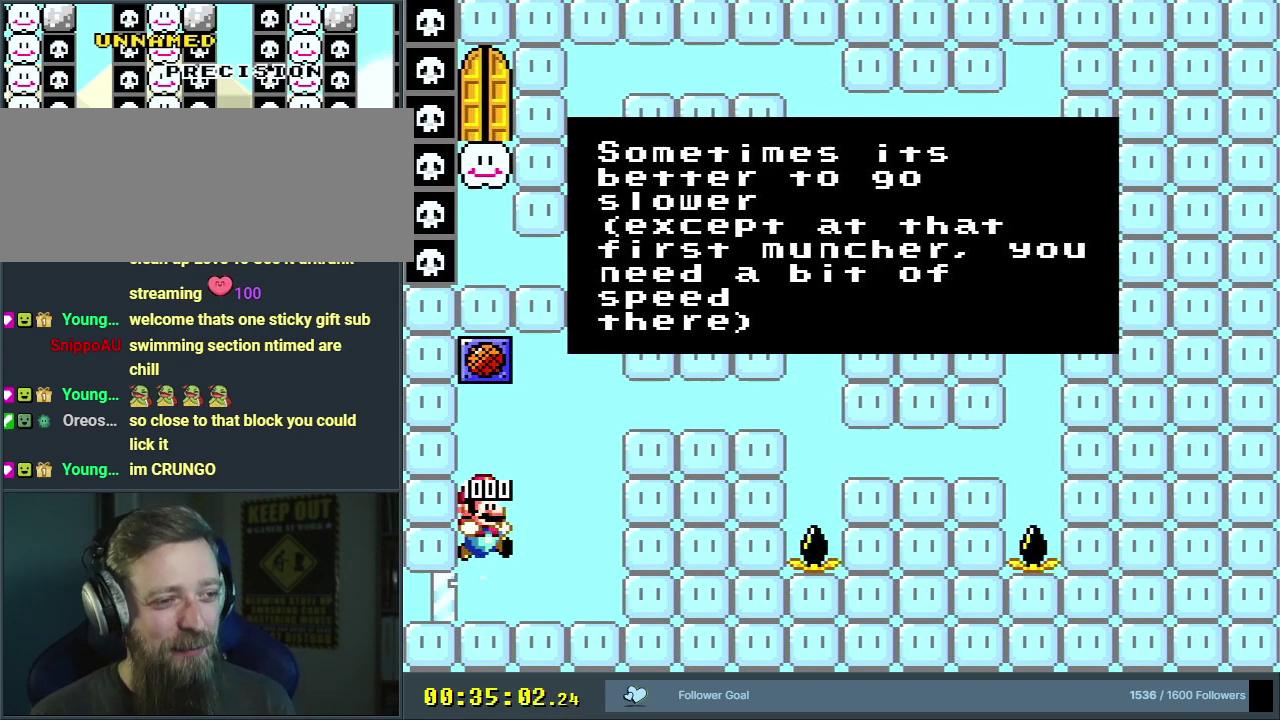
{"dt_ms": 500, "buttons": ["Y"], "events": [[217, "A", "down"], [350, "A", "up"]]}
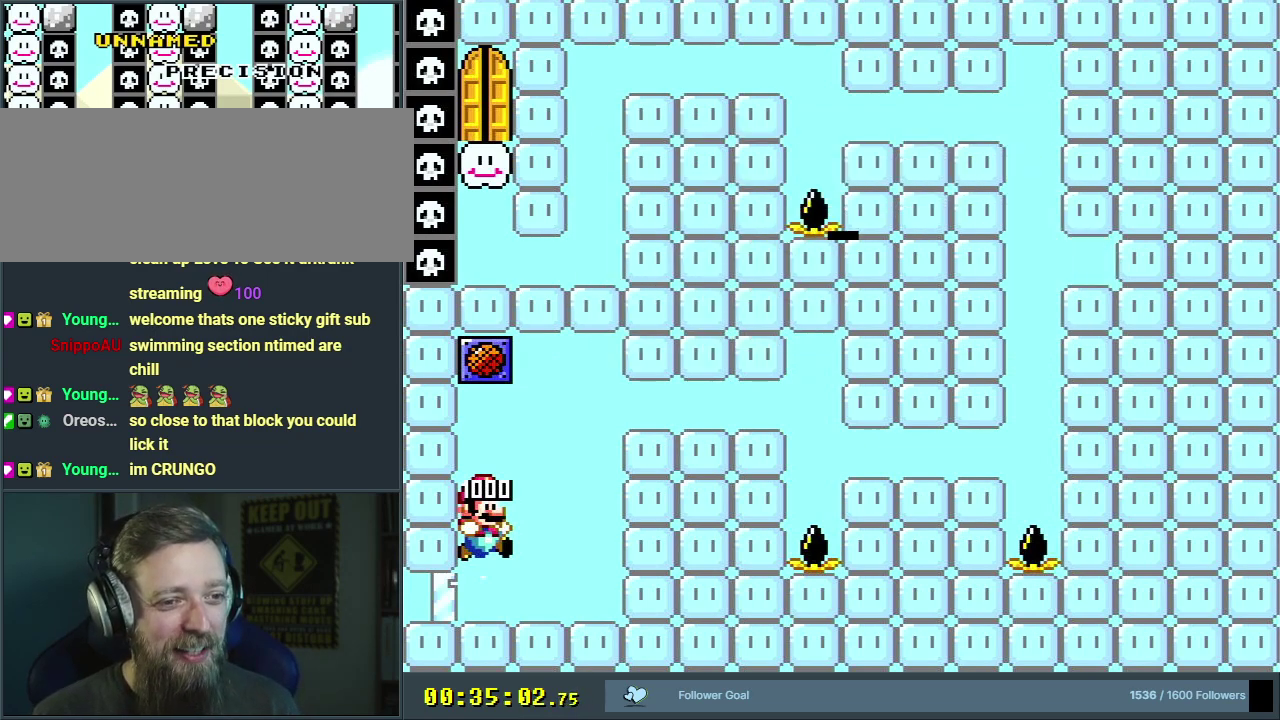
{"dt_ms": 500, "buttons": ["Y"], "events": []}
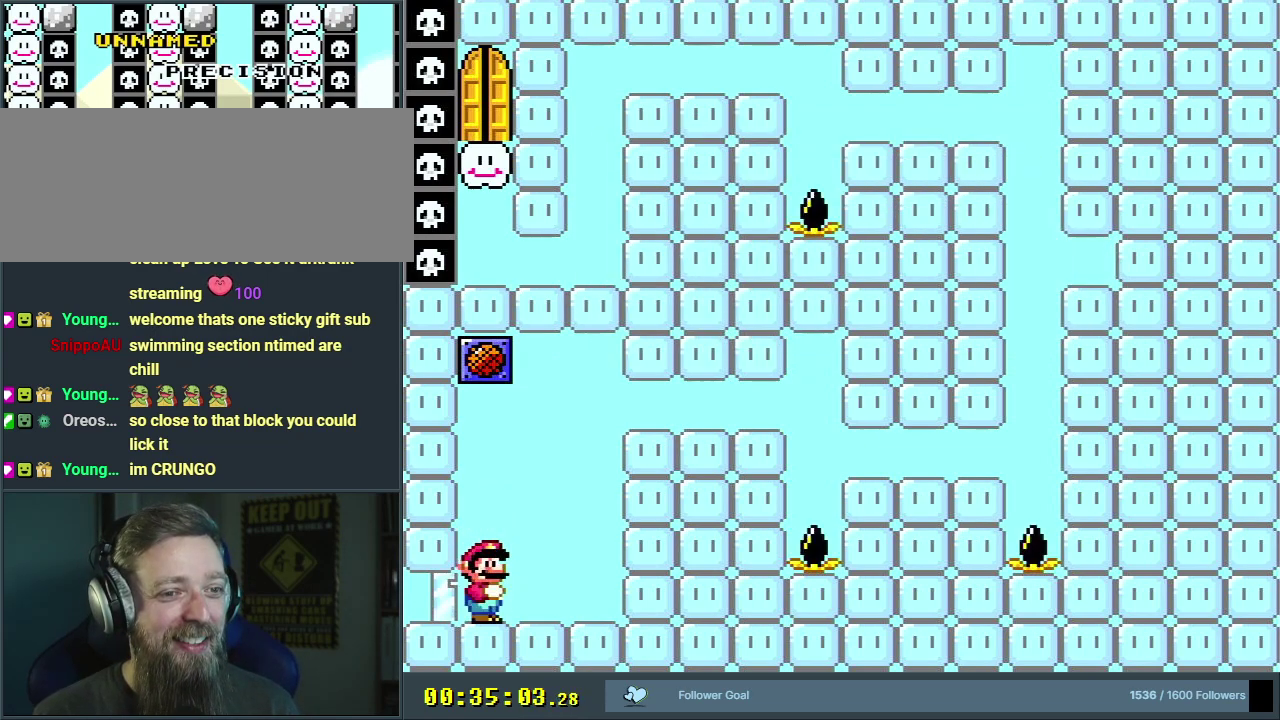
{"dt_ms": 500, "buttons": ["Y", "DPAD_RIGHT"], "events": [[500, "DPAD_RIGHT", "down"]]}
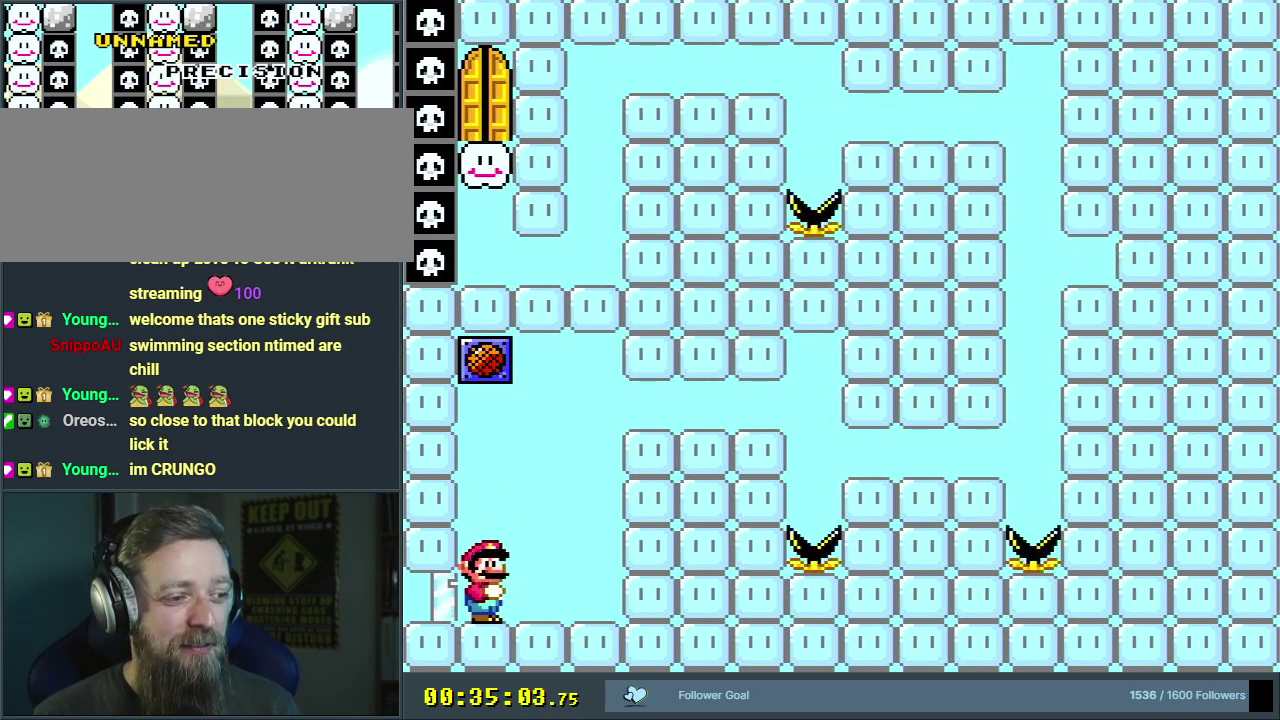
{"dt_ms": 300, "buttons": ["B", "Y", "DPAD_DOWN", "DPAD_RIGHT"], "events": [[117, "DPAD_DOWN", "down"], [217, "B", "down"]]}
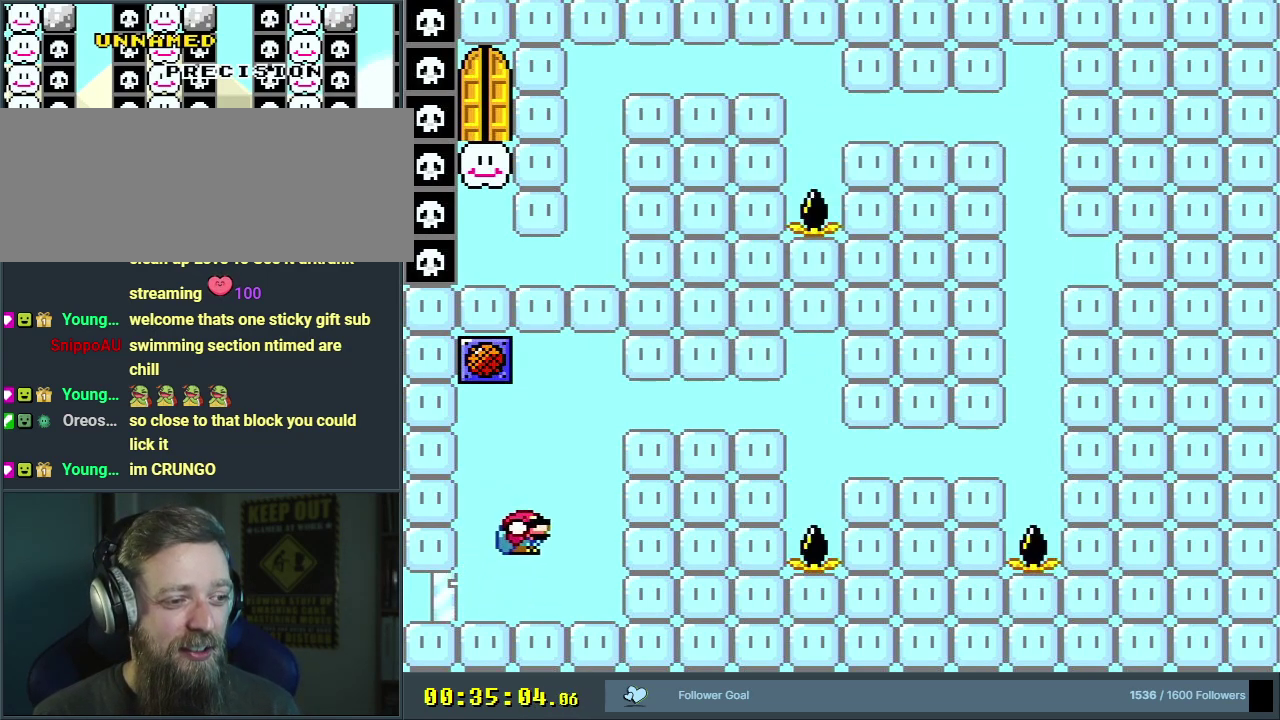
{"dt_ms": 700, "buttons": ["B", "Y", "DPAD_DOWN", "DPAD_RIGHT"], "events": []}
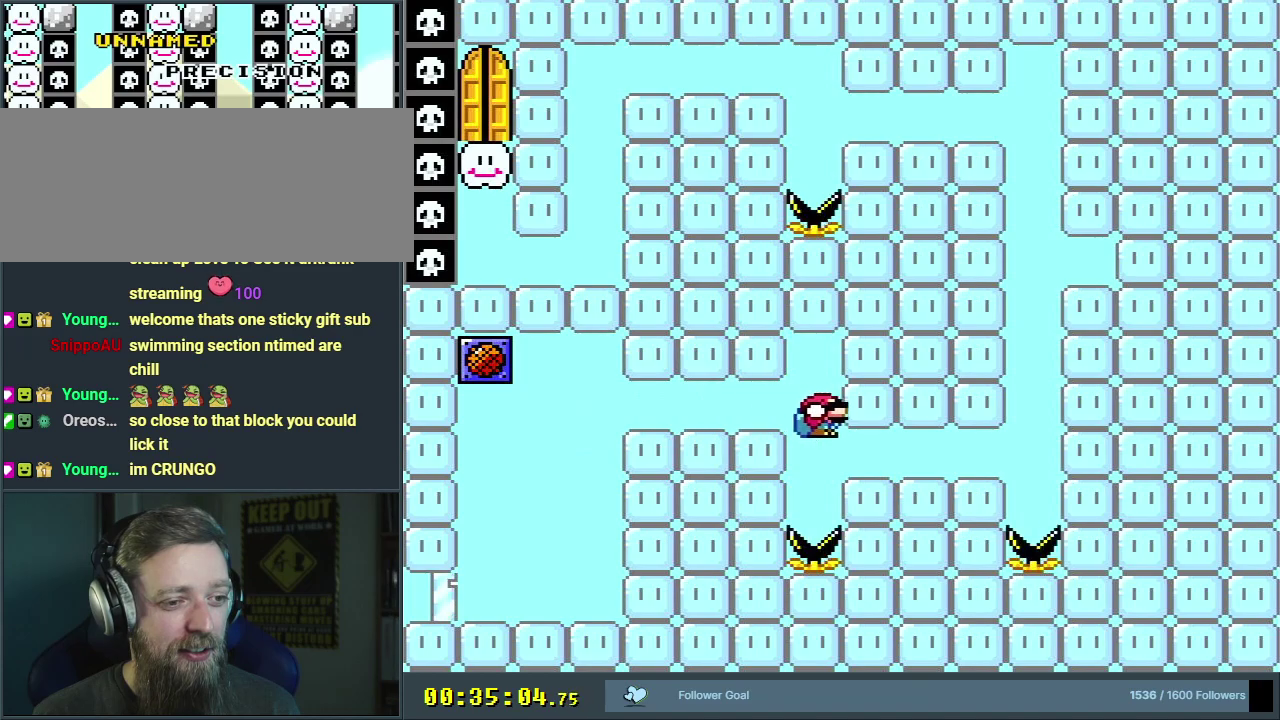
{"dt_ms": 500, "buttons": ["B", "Y", "DPAD_DOWN", "DPAD_RIGHT"], "events": []}
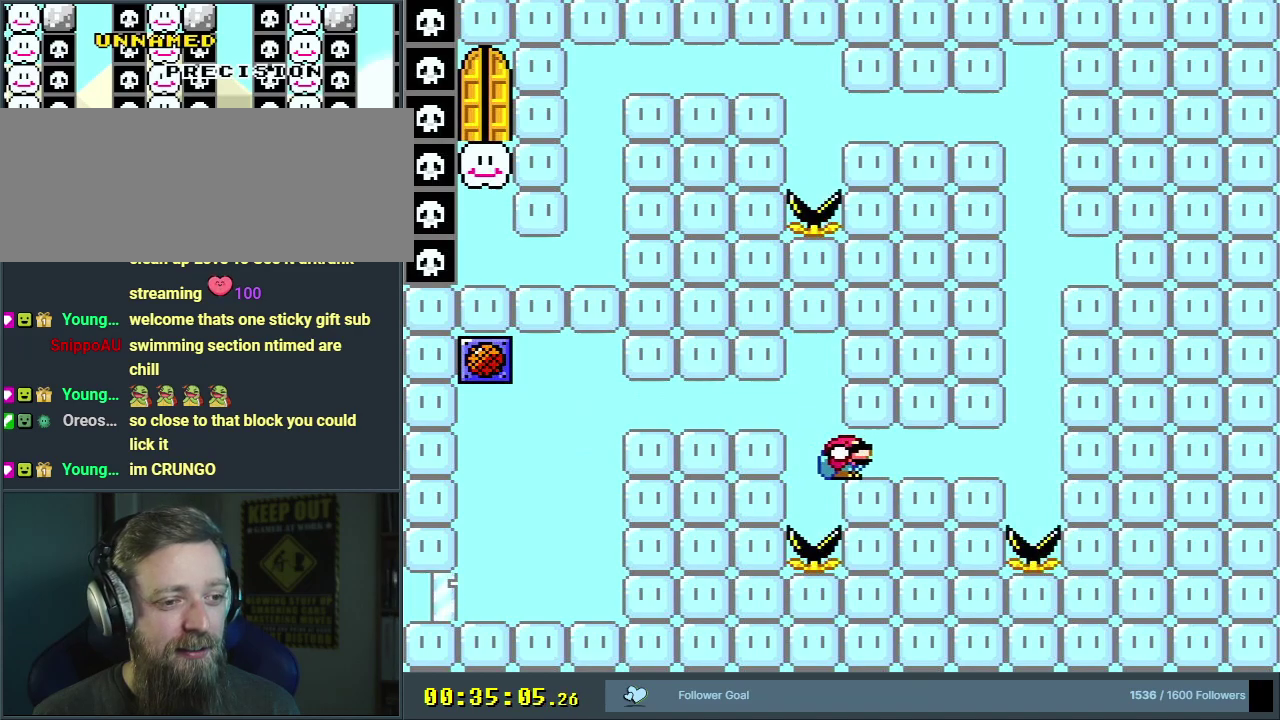
{"dt_ms": 500, "buttons": ["Y", "DPAD_DOWN", "DPAD_RIGHT"], "events": [[233, "B", "up"], [350, "B", "down"], [450, "B", "up"]]}
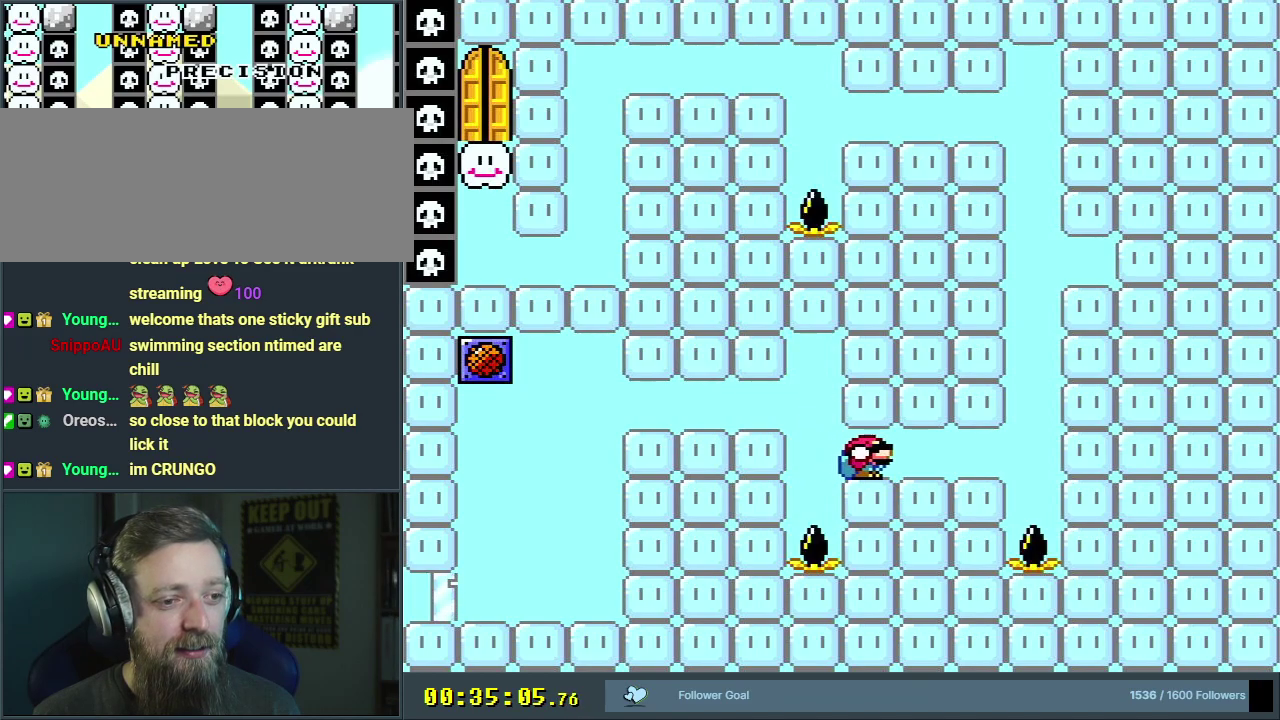
{"dt_ms": 300, "buttons": ["B", "Y", "DPAD_DOWN", "DPAD_RIGHT"], "events": [[67, "B", "down"], [183, "B", "up"], [267, "B", "down"]]}
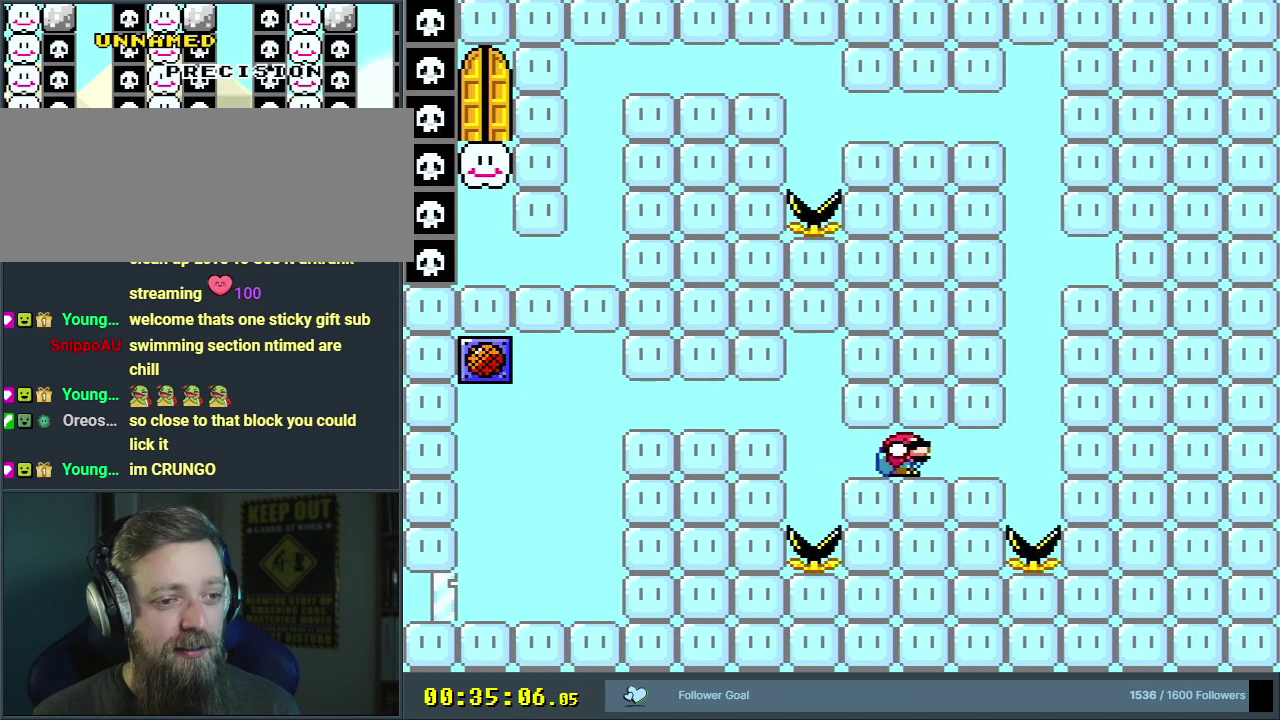
{"dt_ms": 600, "buttons": ["B", "Y", "DPAD_DOWN", "DPAD_RIGHT"], "events": [[50, "B", "up"], [150, "B", "down"], [200, "B", "up"], [517, "B", "down"]]}
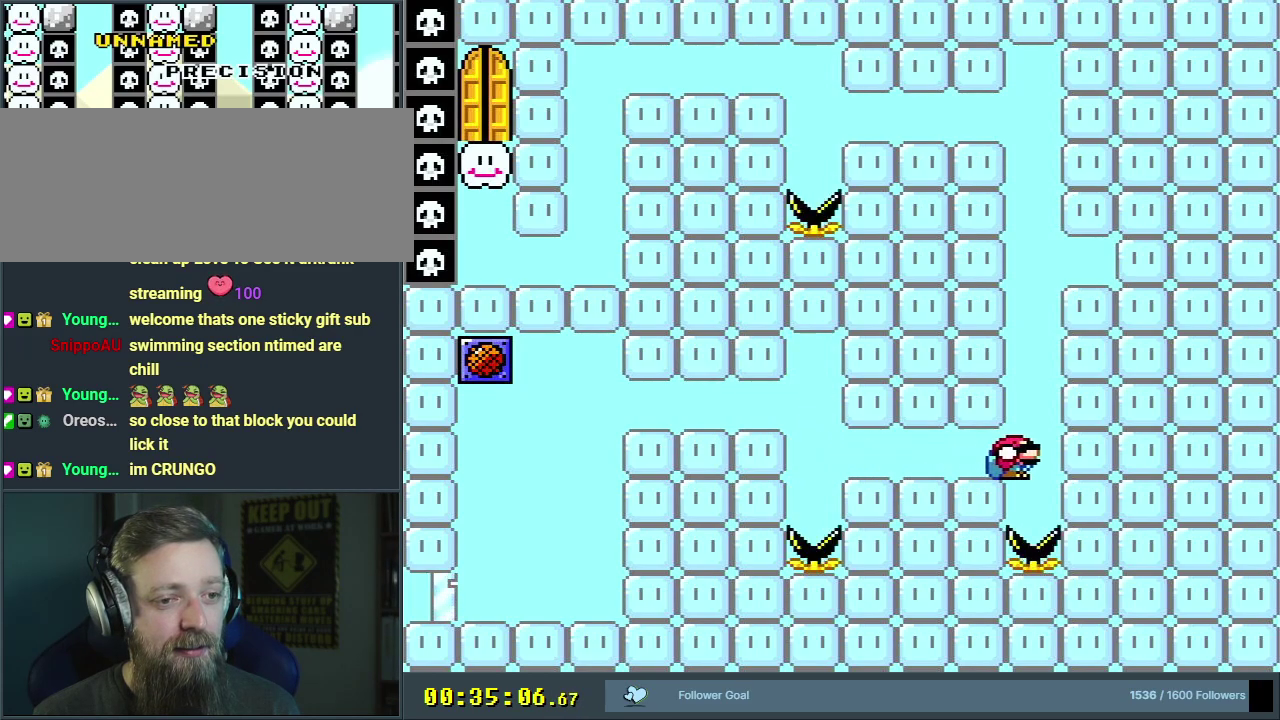
{"dt_ms": 500, "buttons": ["Y"], "events": [[283, "B", "up"], [400, "DPAD_DOWN", "up"], [417, "DPAD_RIGHT", "up"]]}
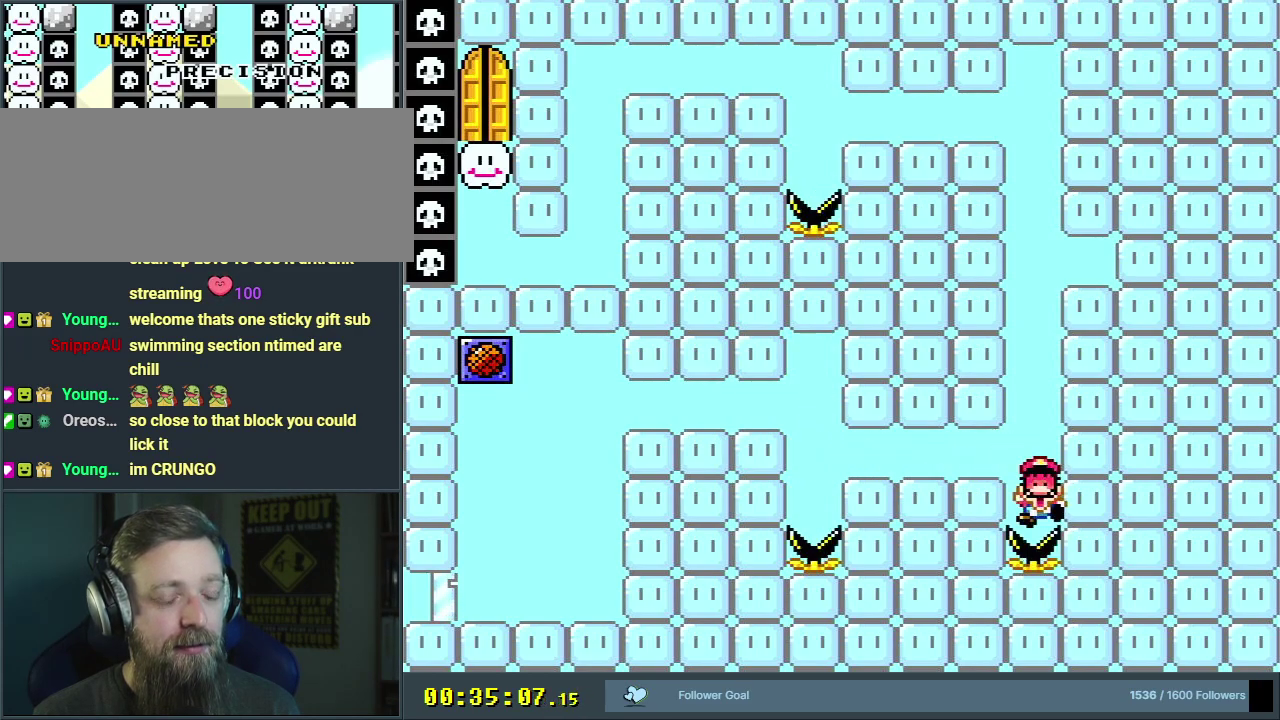
{"dt_ms": 300, "buttons": ["A", "B", "X"], "events": [[17, "Y", "up"], [133, "Y", "down"], [150, "B", "down"], [250, "A", "down"], [267, "Y", "up"], [283, "X", "down"]]}
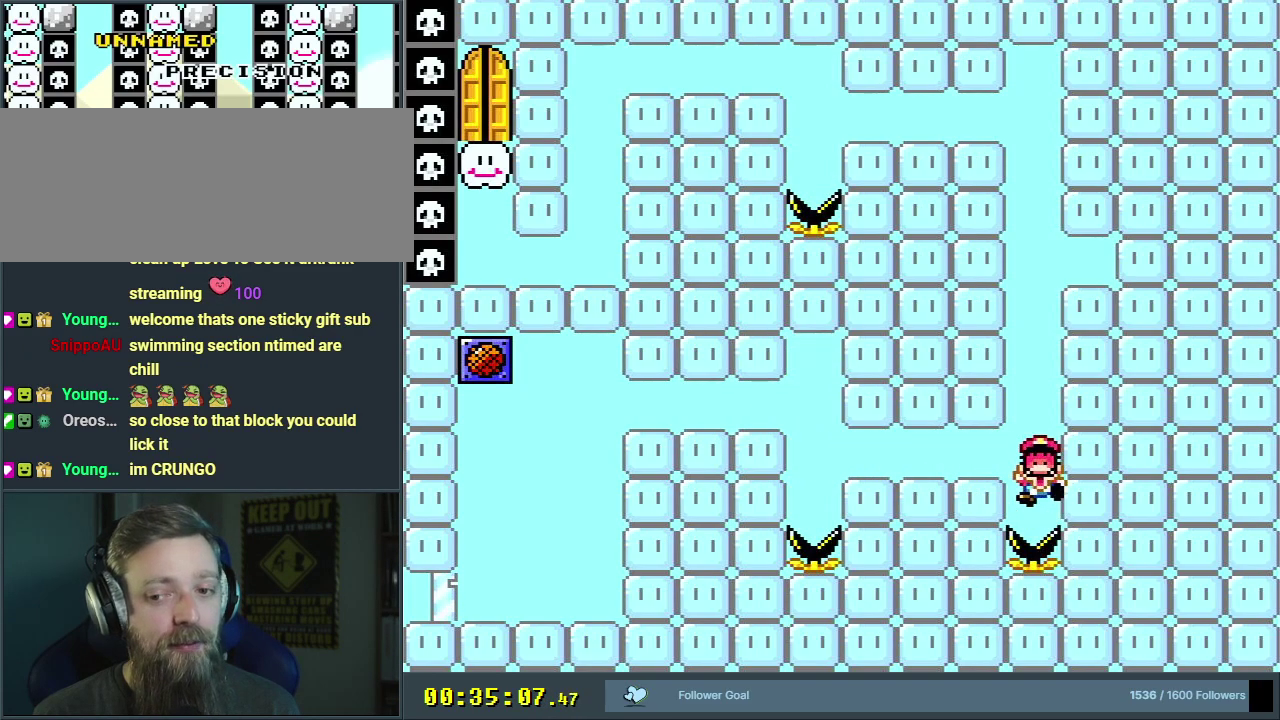
{"dt_ms": 200, "buttons": [], "events": [[17, "B", "up"], [133, "X", "up"], [150, "A", "up"]]}
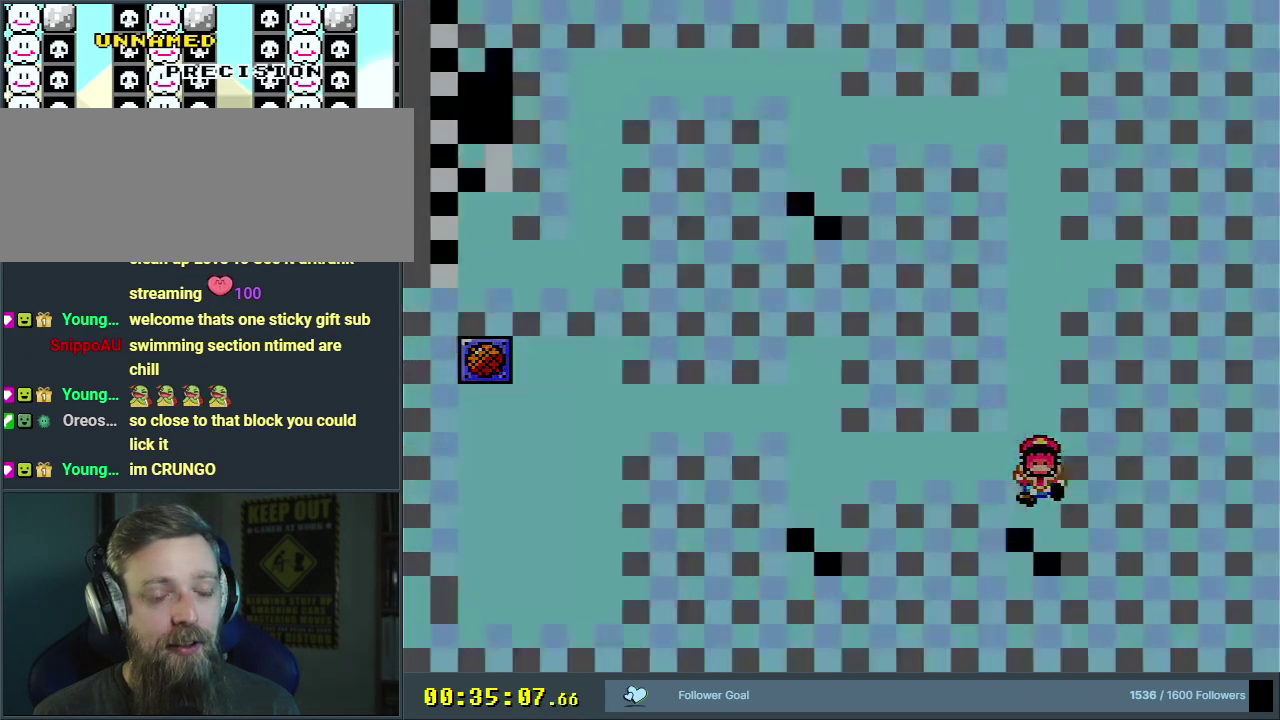
{"dt_ms": 600, "buttons": ["B", "Y"], "events": [[217, "B", "down"], [217, "Y", "down"]]}
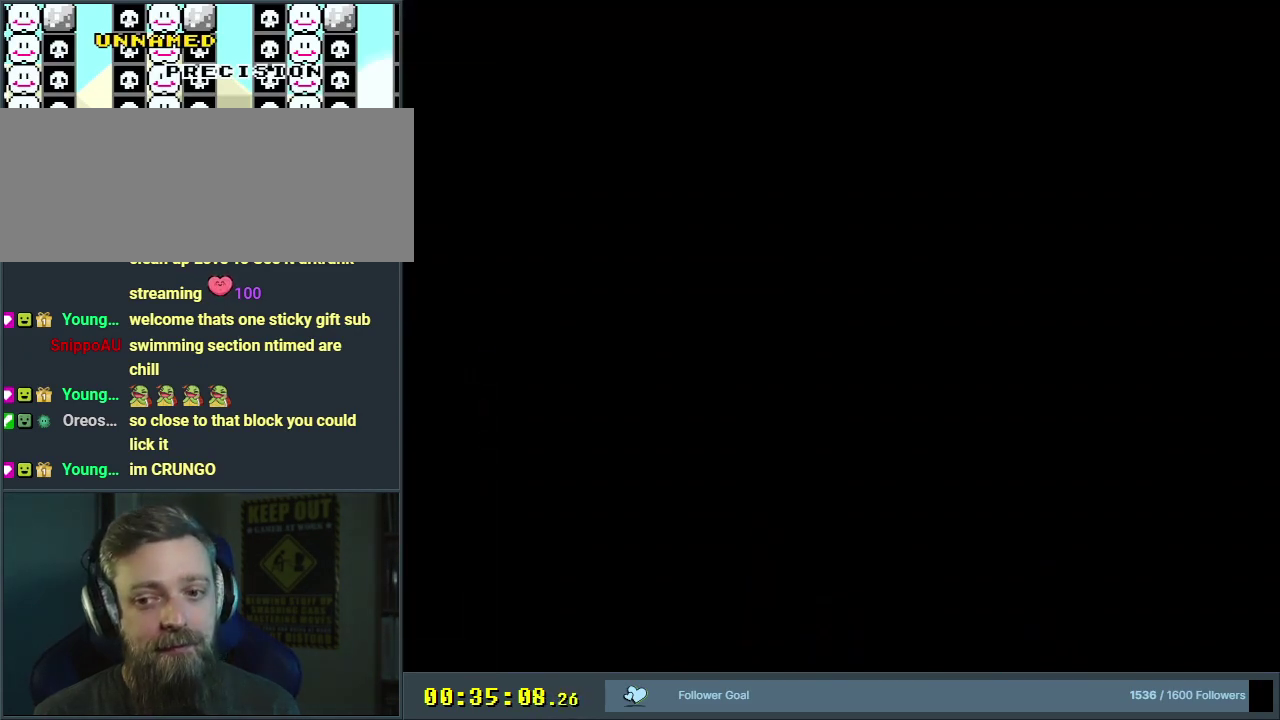
{"dt_ms": 500, "buttons": ["B", "Y"], "events": []}
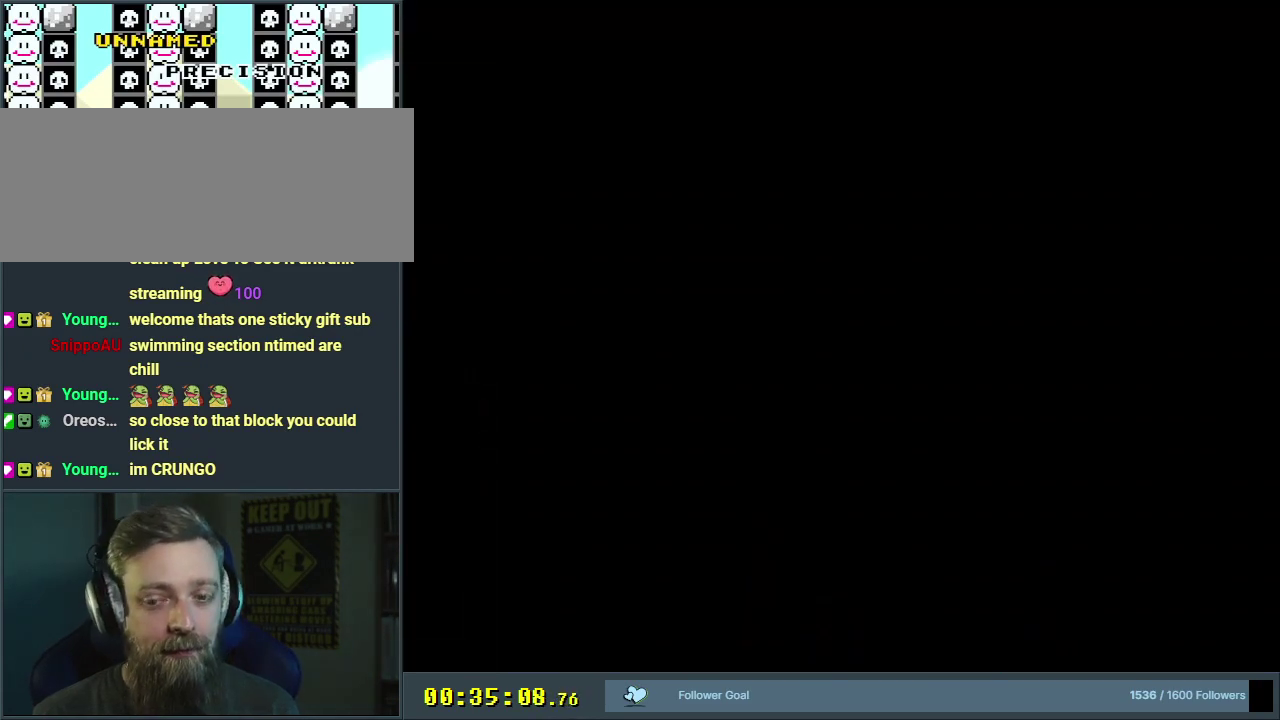
{"dt_ms": 500, "buttons": ["B", "Y"], "events": []}
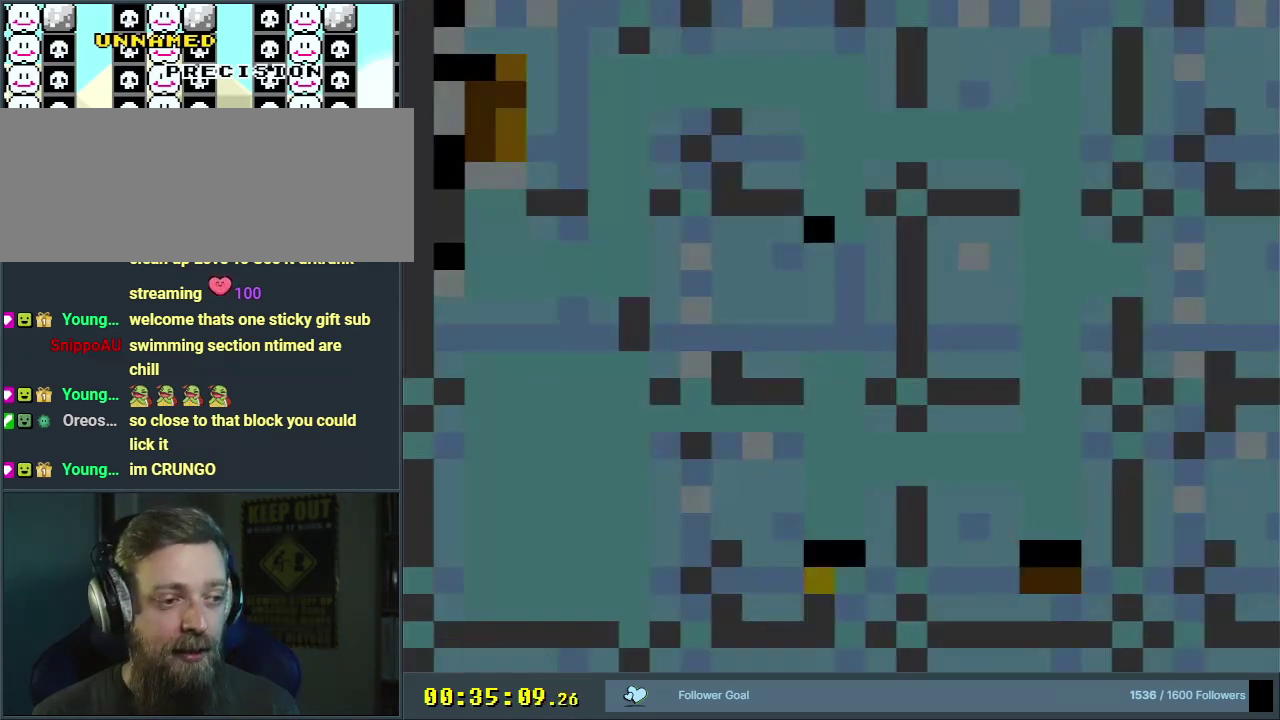
{"dt_ms": 500, "buttons": ["Y"], "events": [[267, "B", "up"]]}
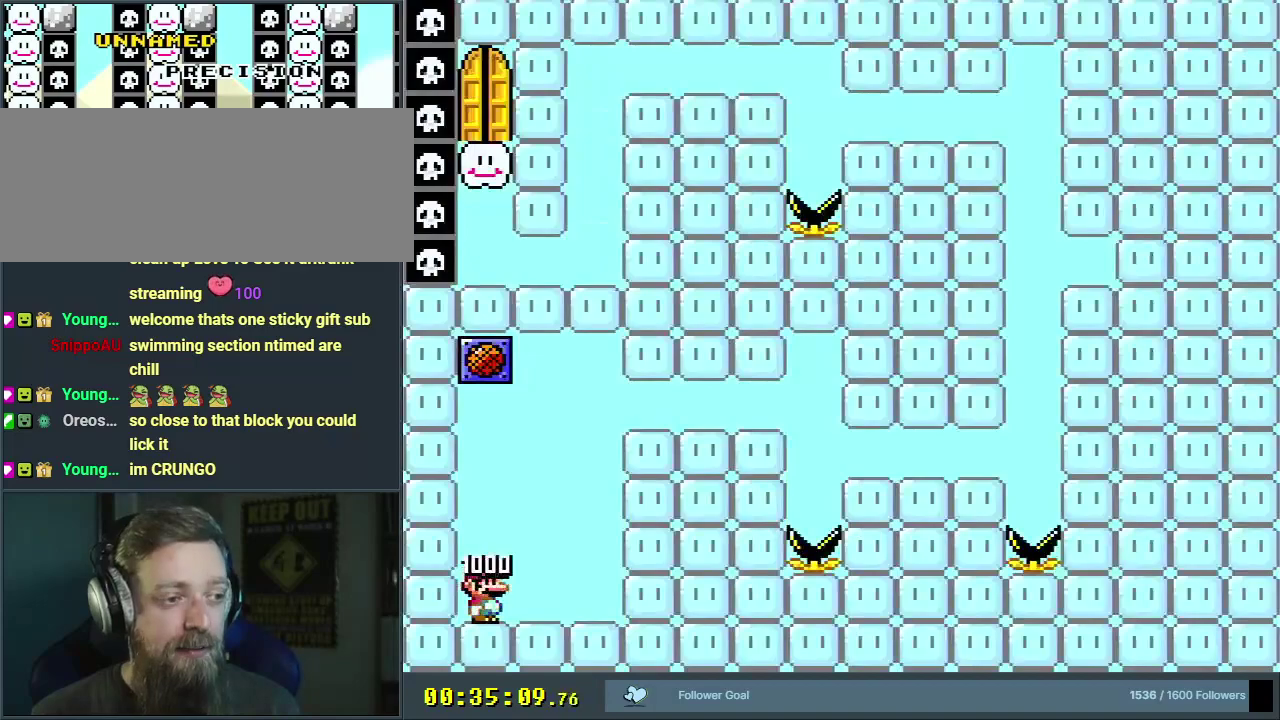
{"dt_ms": 600, "buttons": ["Y", "DPAD_RIGHT"], "events": [[517, "DPAD_RIGHT", "down"]]}
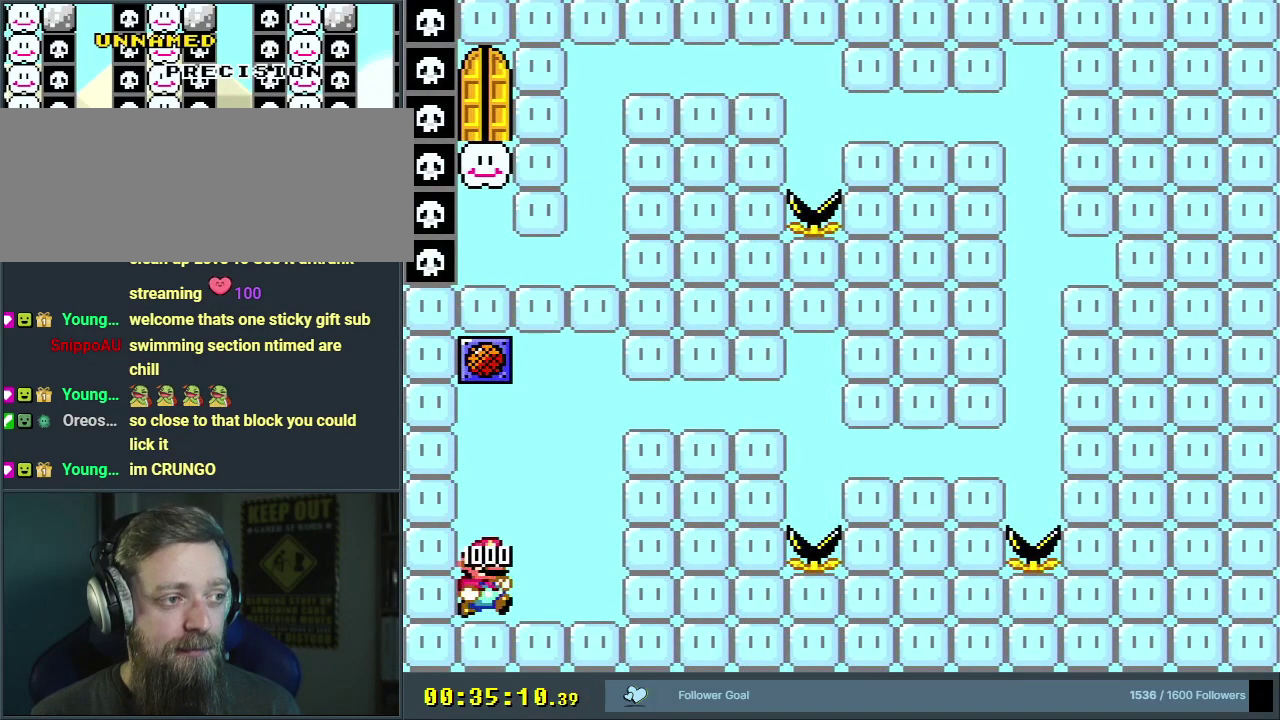
{"dt_ms": 400, "buttons": ["B", "Y", "DPAD_DOWN", "DPAD_RIGHT"], "events": [[150, "DPAD_DOWN", "down"], [267, "B", "down"]]}
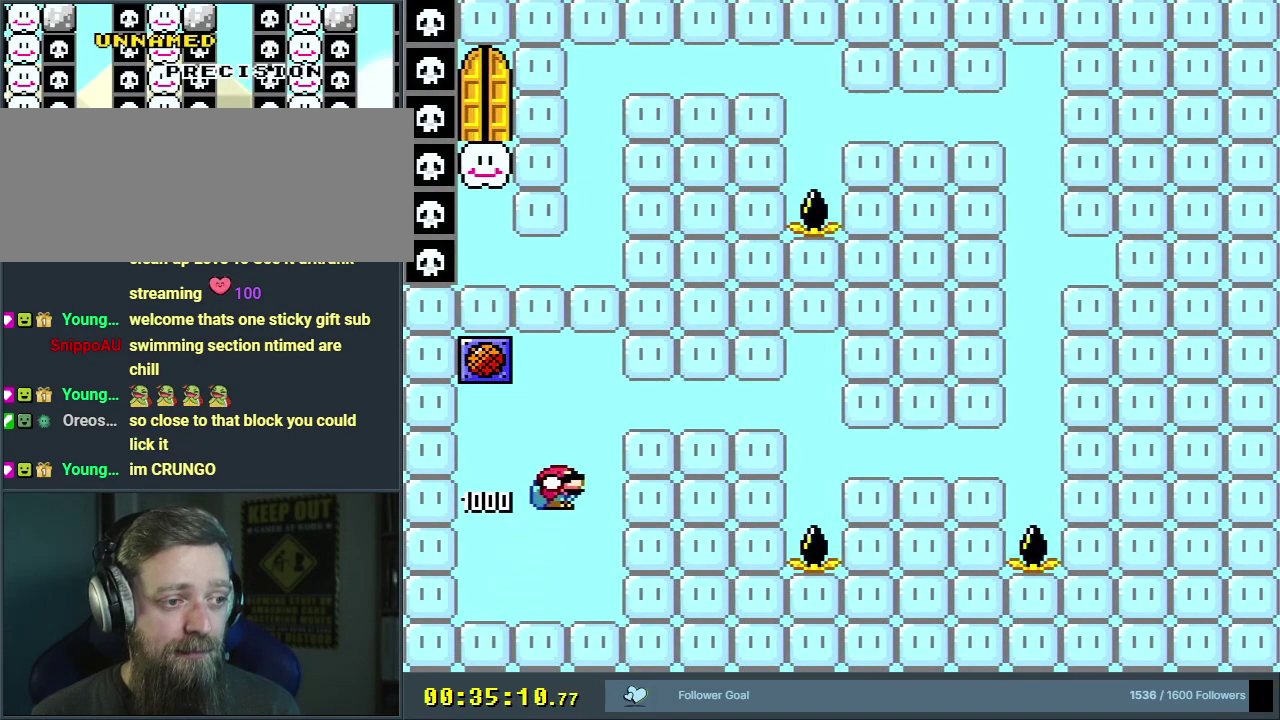
{"dt_ms": 500, "buttons": ["B", "Y", "DPAD_DOWN", "DPAD_RIGHT"], "events": []}
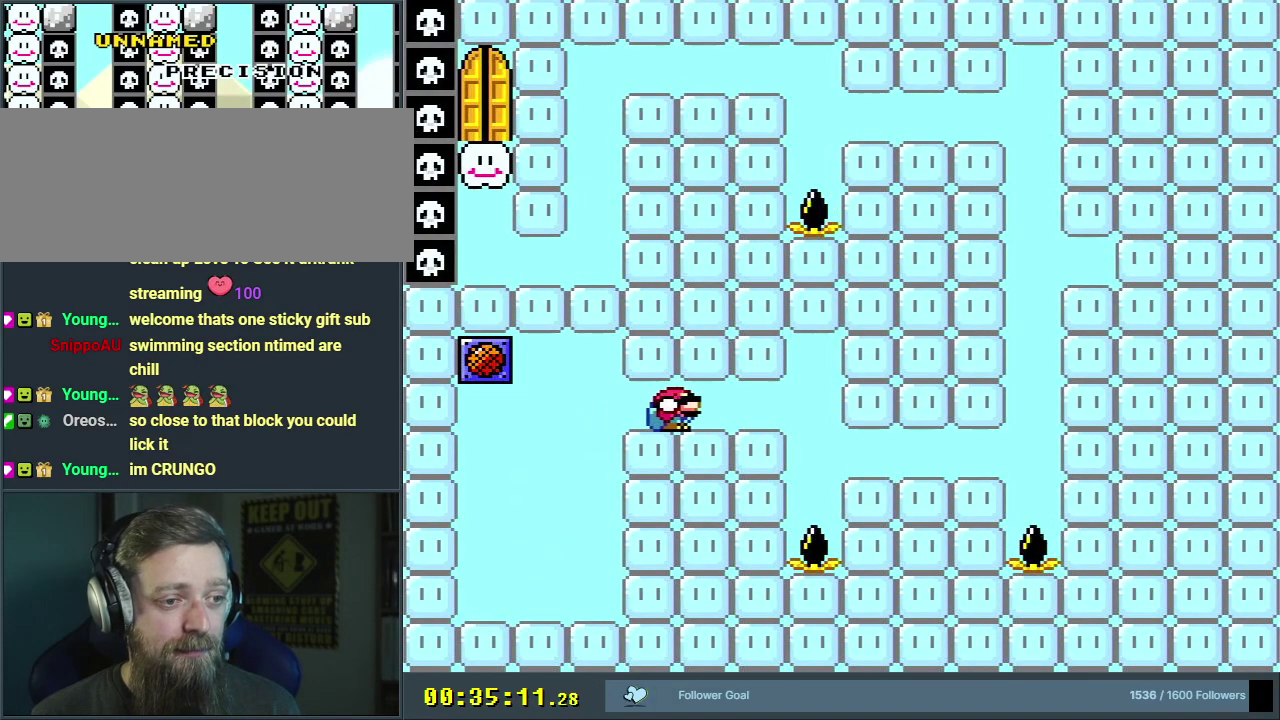
{"dt_ms": 500, "buttons": ["B", "Y", "DPAD_DOWN", "DPAD_RIGHT"], "events": []}
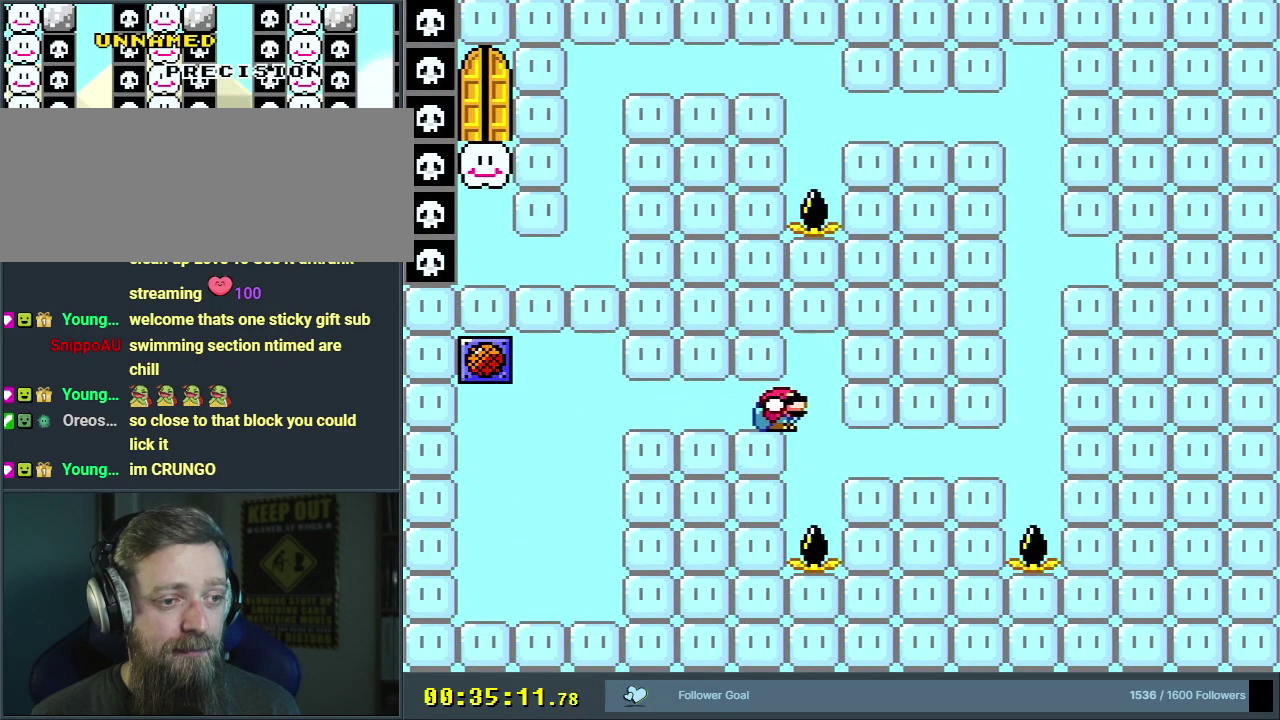
{"dt_ms": 700, "buttons": ["Y", "DPAD_RIGHT"], "events": [[633, "B", "up"], [700, "DPAD_DOWN", "up"]]}